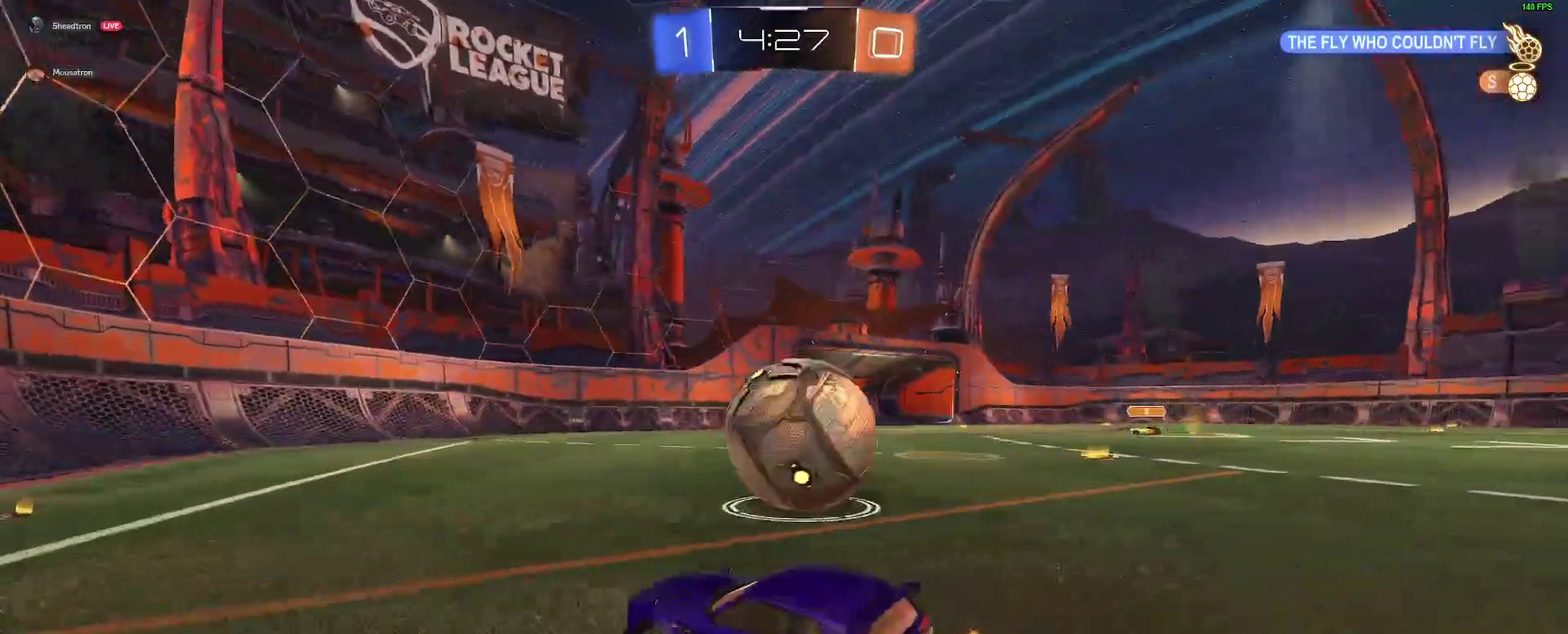
Gameplay with a controller (Xbox layout); each line is a JSON object with the inputs held at the frame after it. "events" lists button and stick changes between this image and that frame as [ms after this image, input, new state], when the widget could be followed in between. Not read: L1 R1.
{"buttons": ["R2"], "left_stick": "right", "right_stick": "center", "events": [[67, "R2", "up"], [200, "R2", "down"], [267, "Y", "down"], [350, "Y", "up"]]}
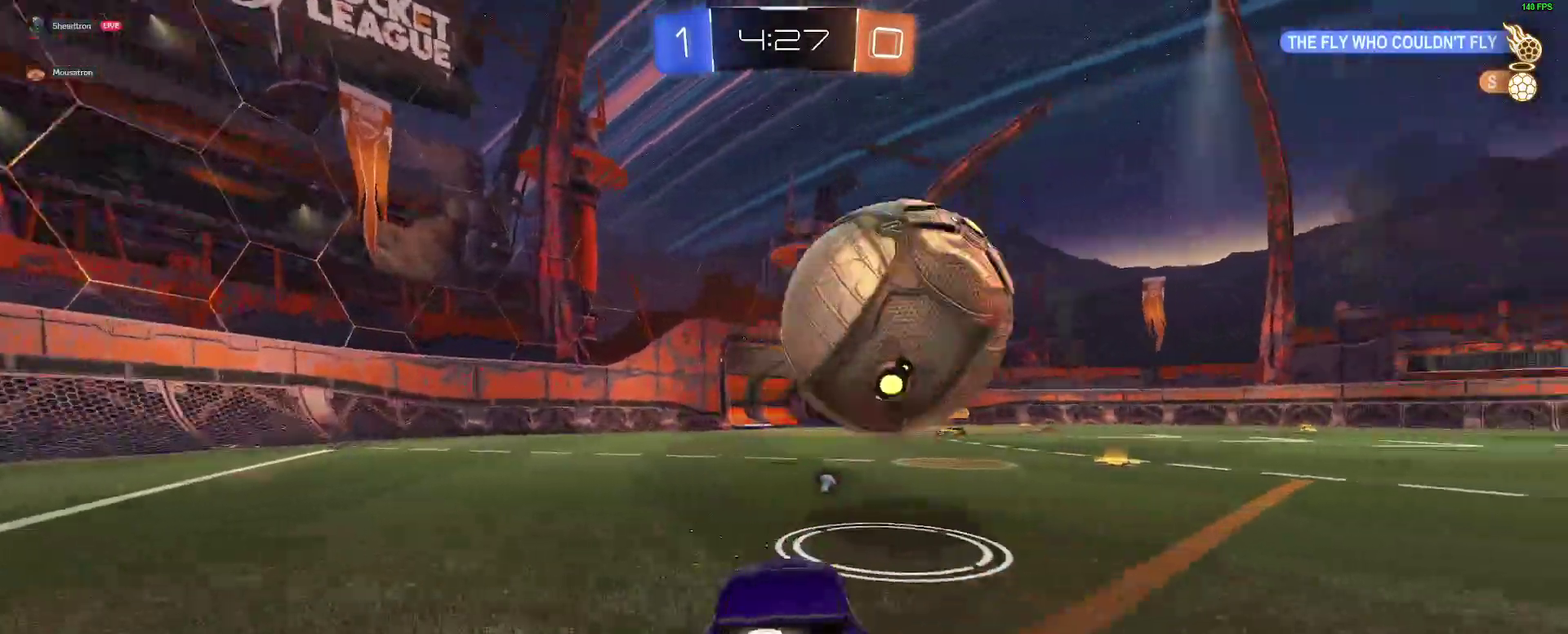
{"buttons": ["R2"], "left_stick": "right", "right_stick": "center", "events": [[17, "left_stick", "center"], [250, "R2", "up"], [433, "R2", "down"], [450, "left_stick", "right"]]}
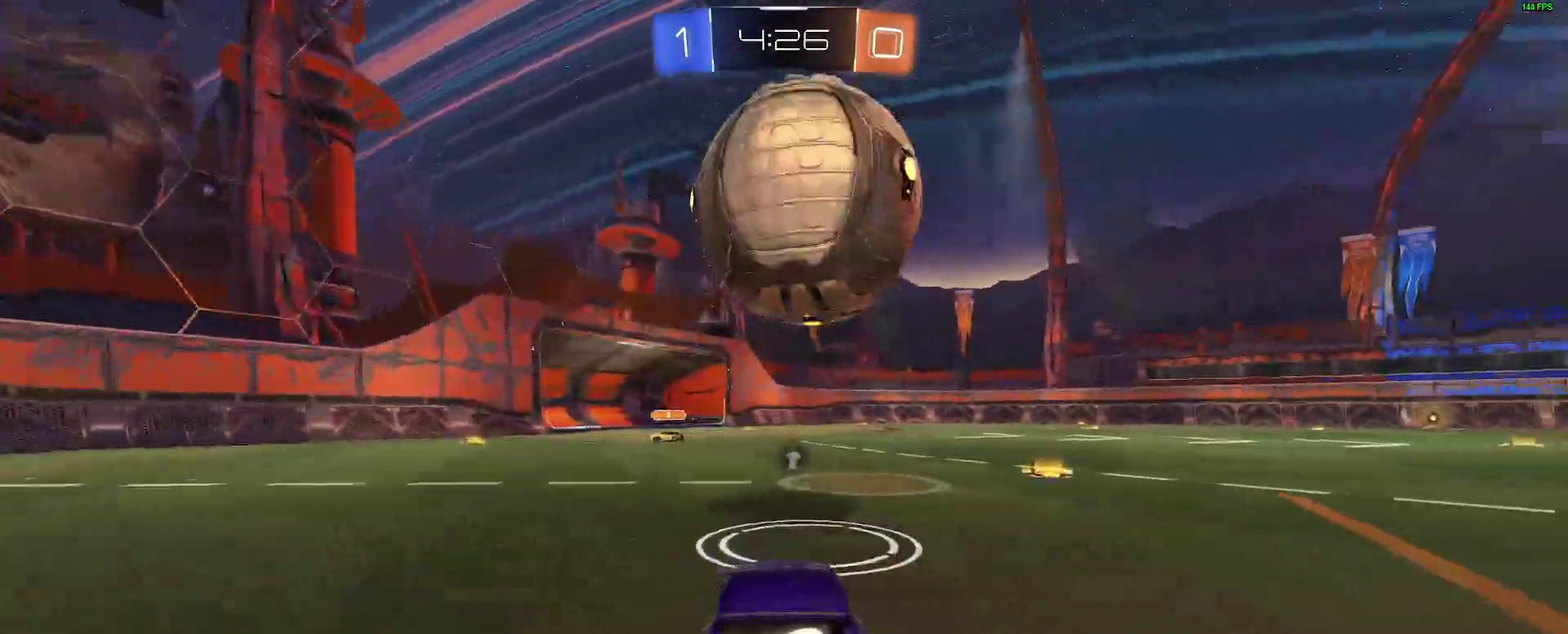
{"buttons": ["R2"], "left_stick": "down-right", "right_stick": "center", "events": [[17, "B", "down"], [33, "A", "down"], [33, "left_stick", "center"], [183, "A", "up"], [267, "left_stick", "up"], [300, "A", "down"], [350, "left_stick", "up-left"], [417, "A", "up"], [417, "B", "up"], [450, "left_stick", "down-right"]]}
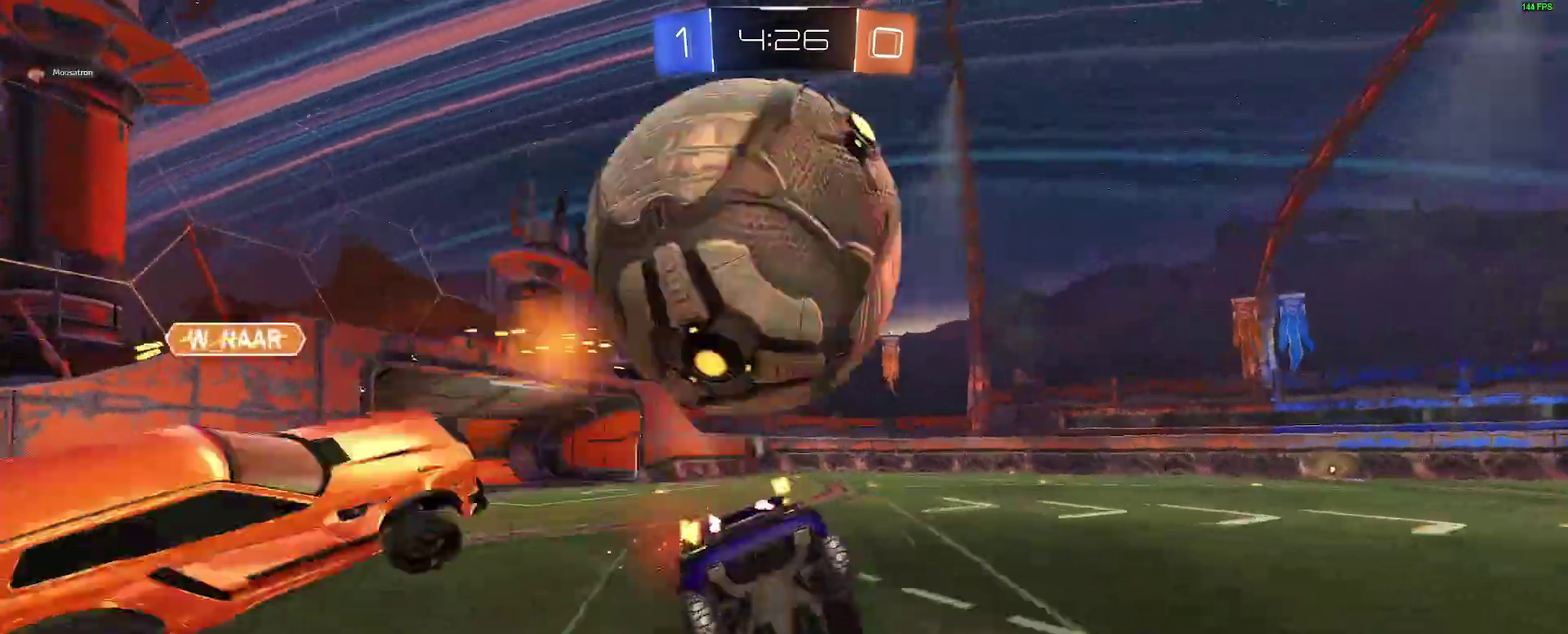
{"buttons": ["L2", "R2"], "left_stick": "left", "right_stick": "center"}
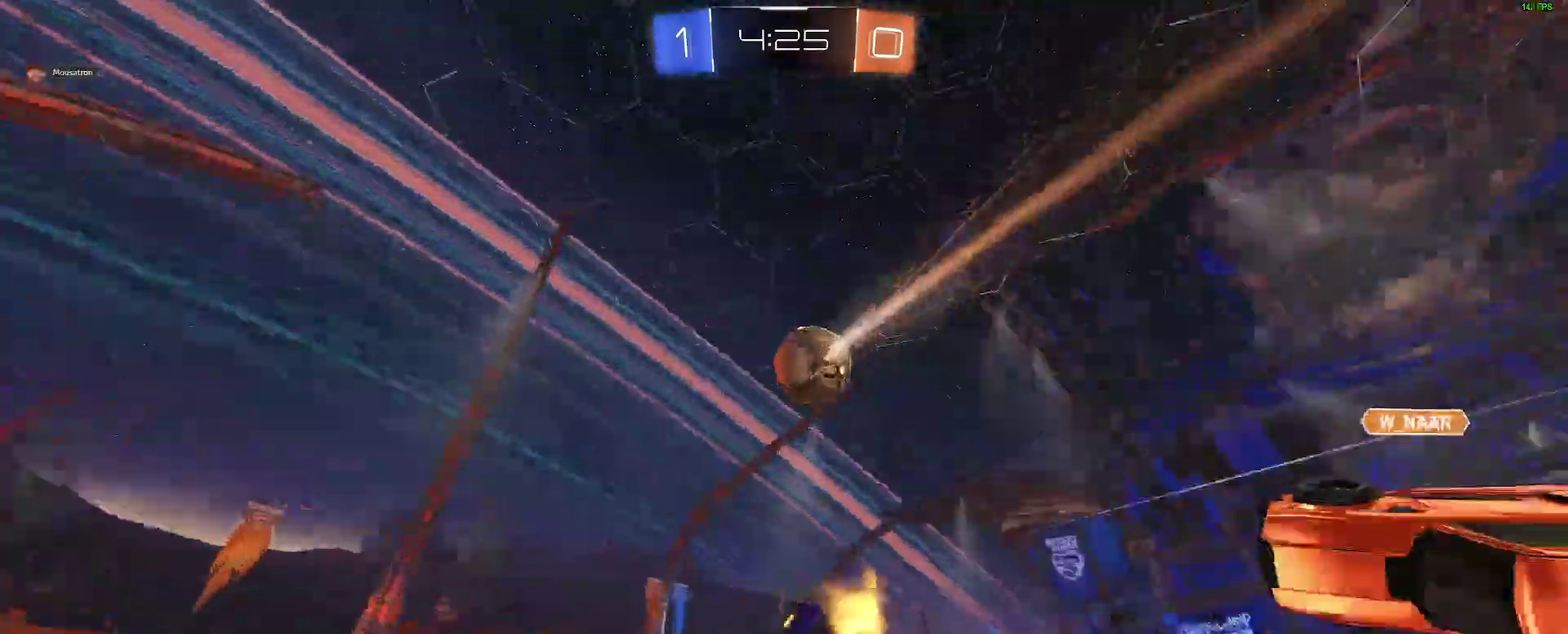
{"buttons": ["R2"], "left_stick": "down-right", "right_stick": "center"}
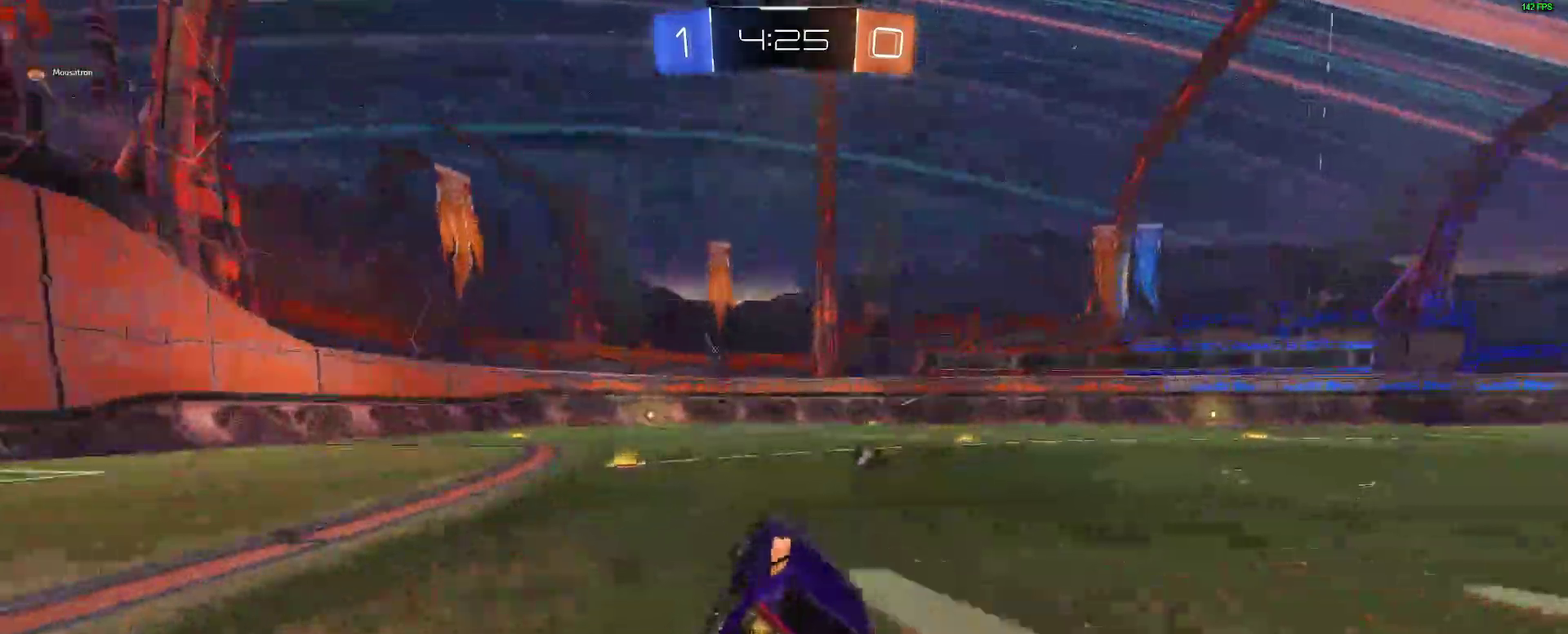
{"buttons": ["R2"], "left_stick": "right", "right_stick": "center"}
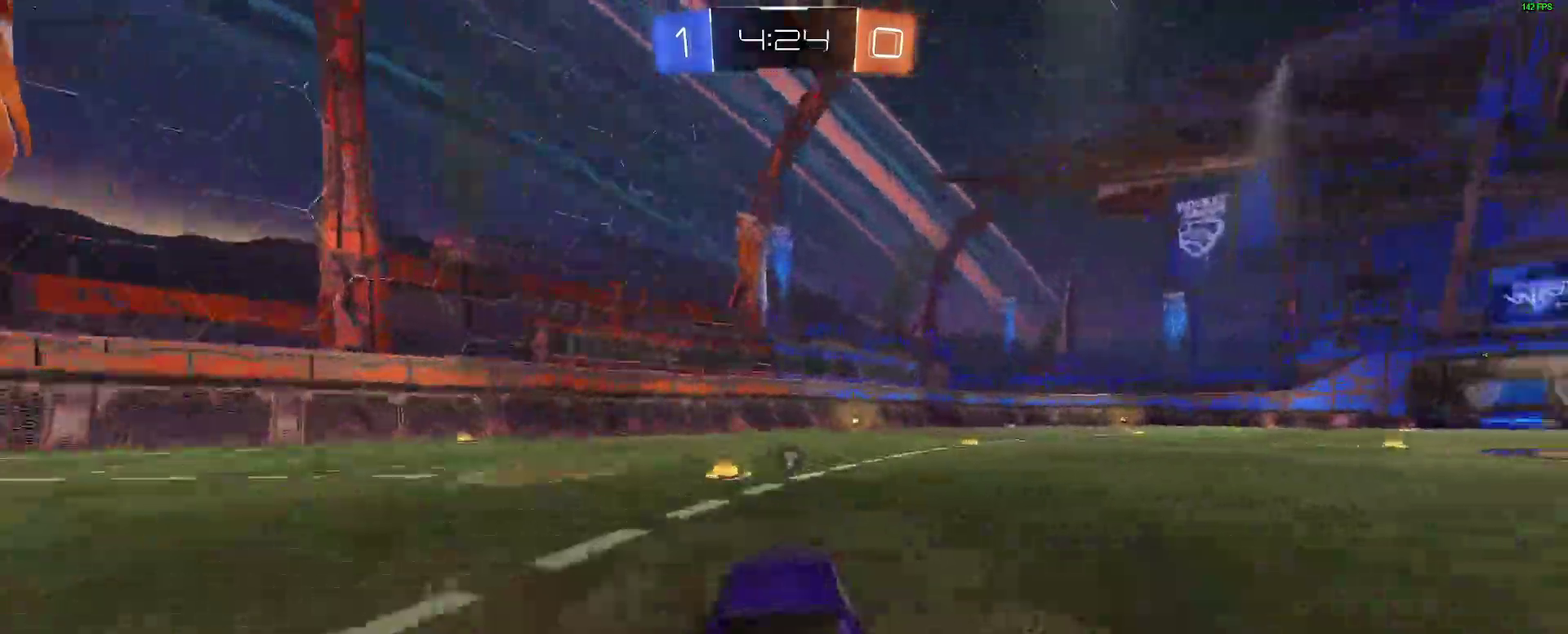
{"buttons": ["B", "R2"], "left_stick": "center", "right_stick": "center"}
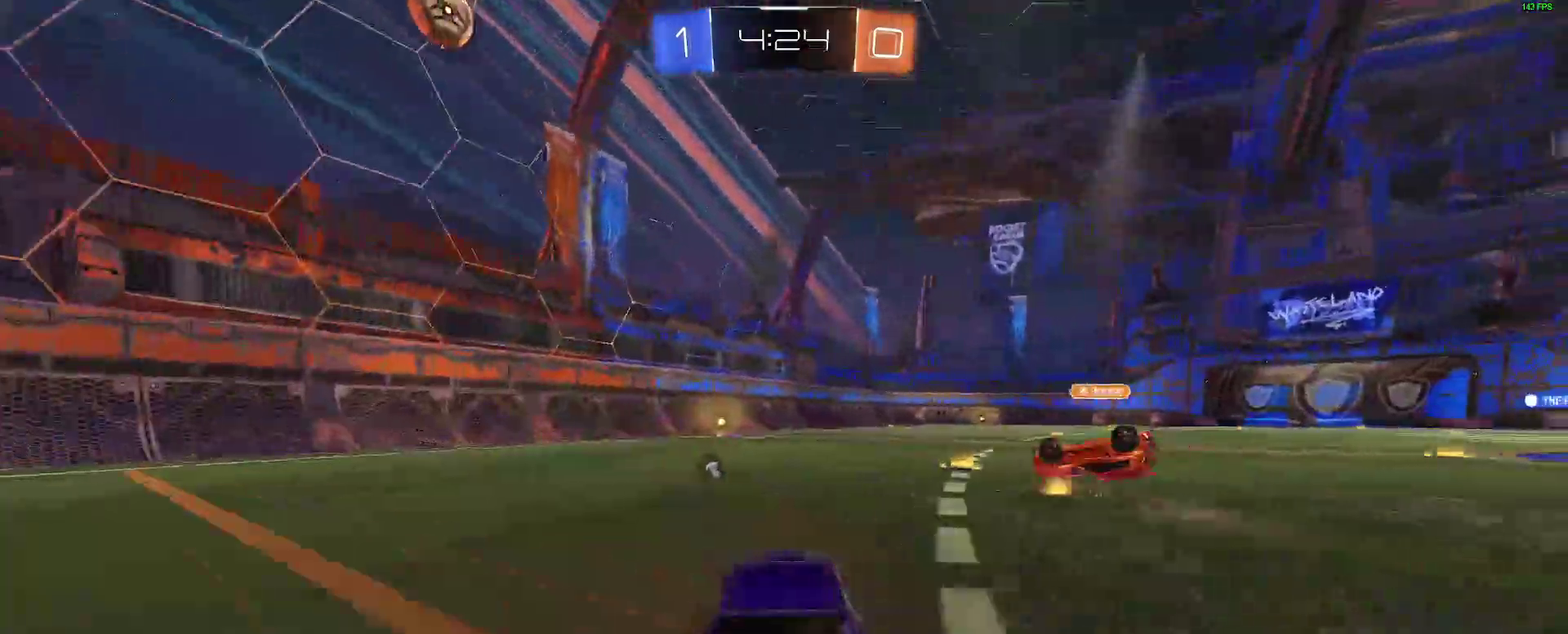
{"buttons": ["R2"], "left_stick": "center", "right_stick": "center", "events": [[400, "B", "up"]]}
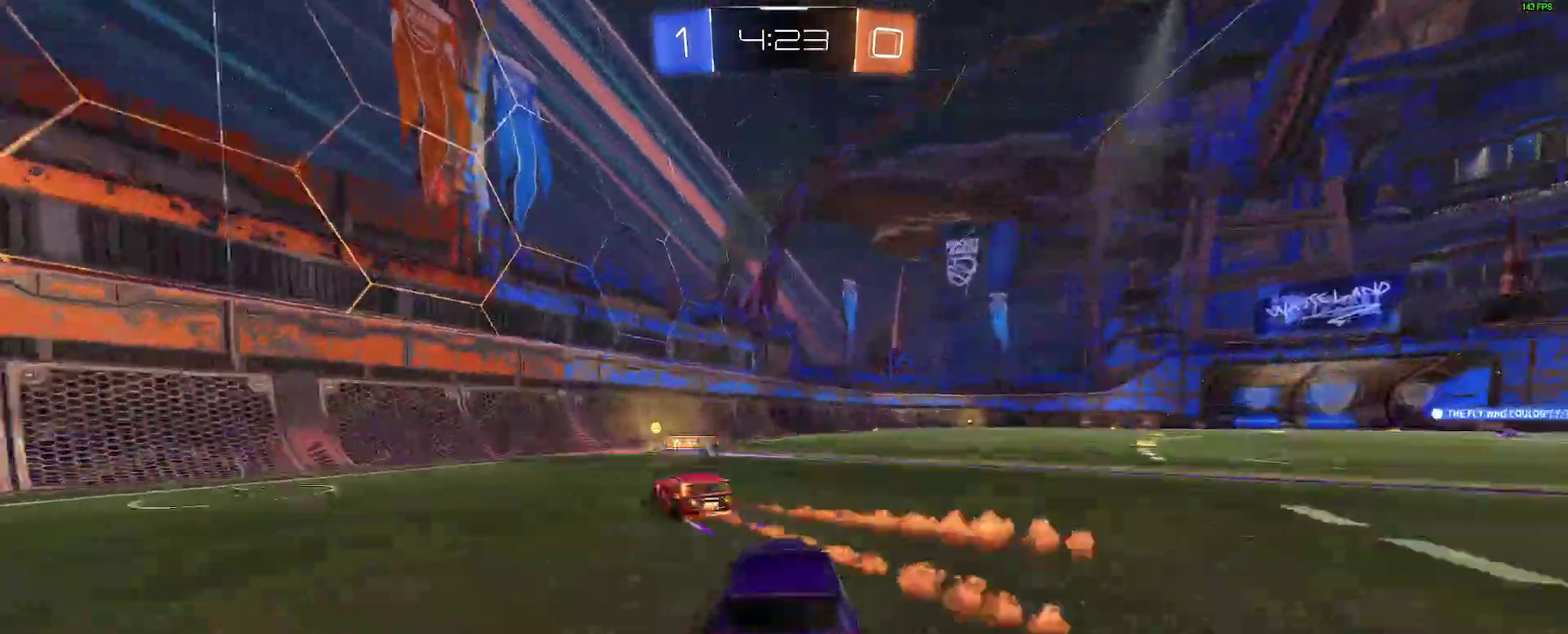
{"buttons": ["R2"], "left_stick": "center", "right_stick": "center", "events": [[167, "B", "down"], [267, "B", "up"]]}
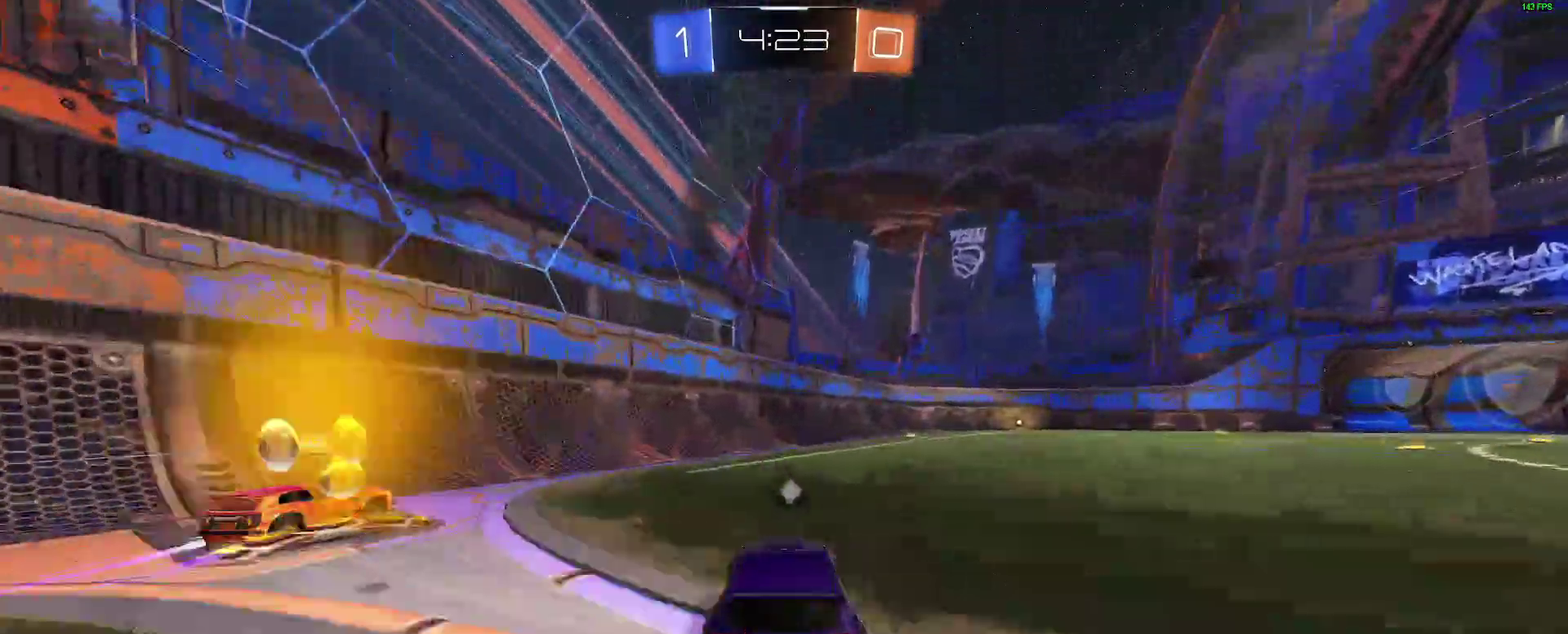
{"buttons": ["R2"], "left_stick": "right", "right_stick": "center"}
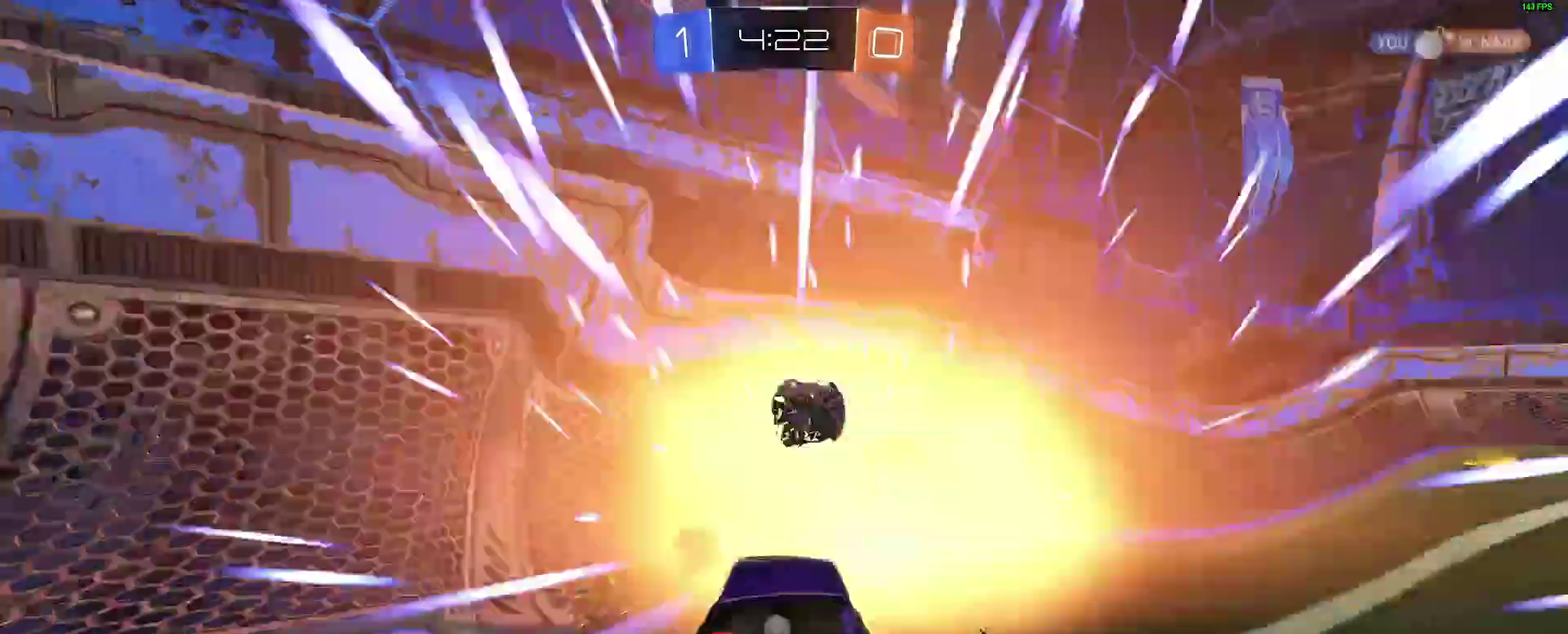
{"buttons": ["A", "B", "R2"], "left_stick": "center", "right_stick": "center"}
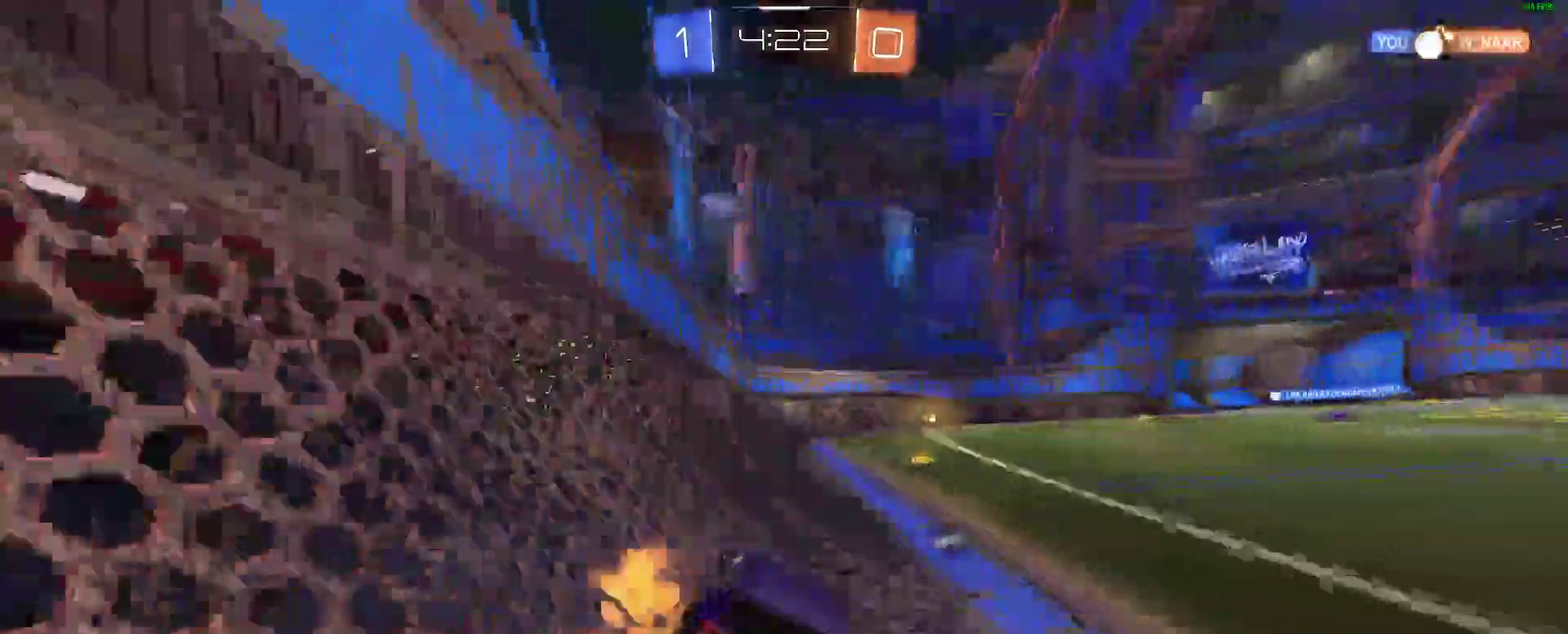
{"buttons": ["B", "R2"], "left_stick": "center", "right_stick": "center", "events": [[17, "B", "up"], [67, "L2", "down"], [100, "A", "up"], [183, "L2", "up"], [467, "B", "down"]]}
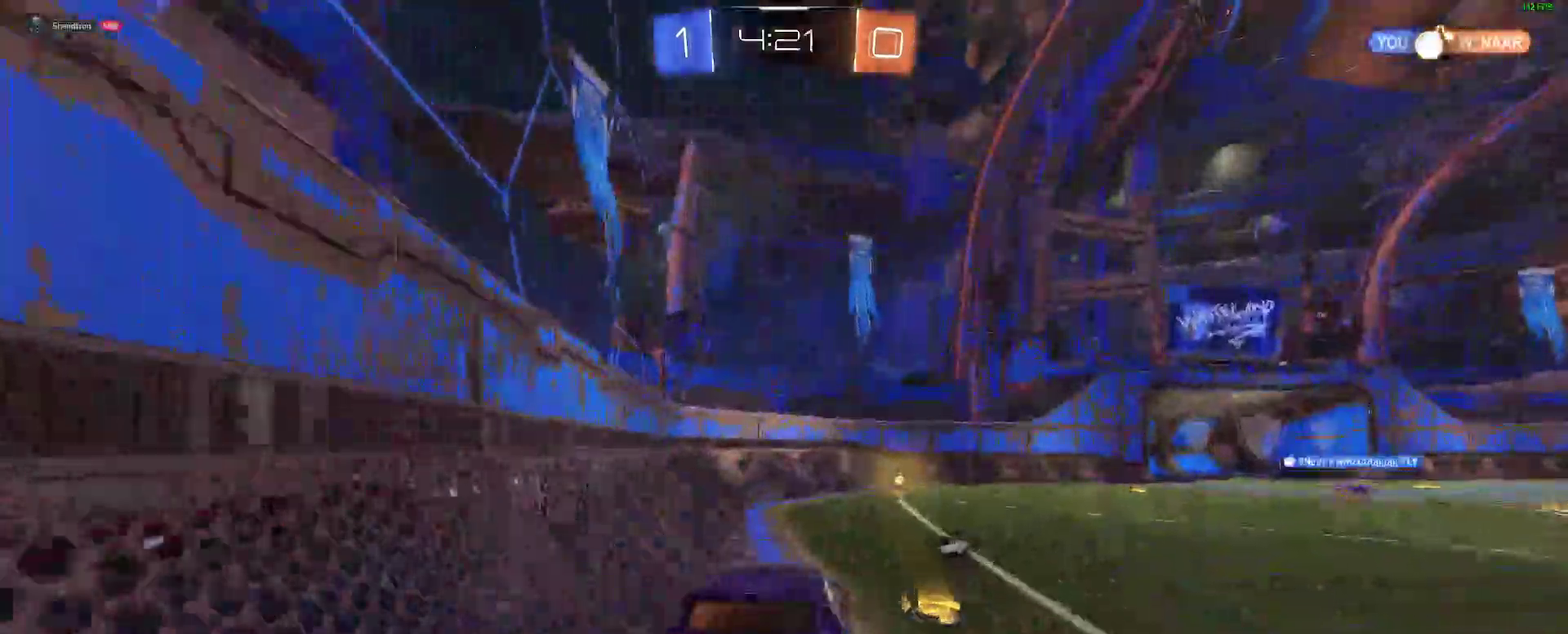
{"buttons": ["R2"], "left_stick": "center", "right_stick": "center", "events": [[250, "B", "up"], [283, "left_stick", "down"], [417, "left_stick", "center"]]}
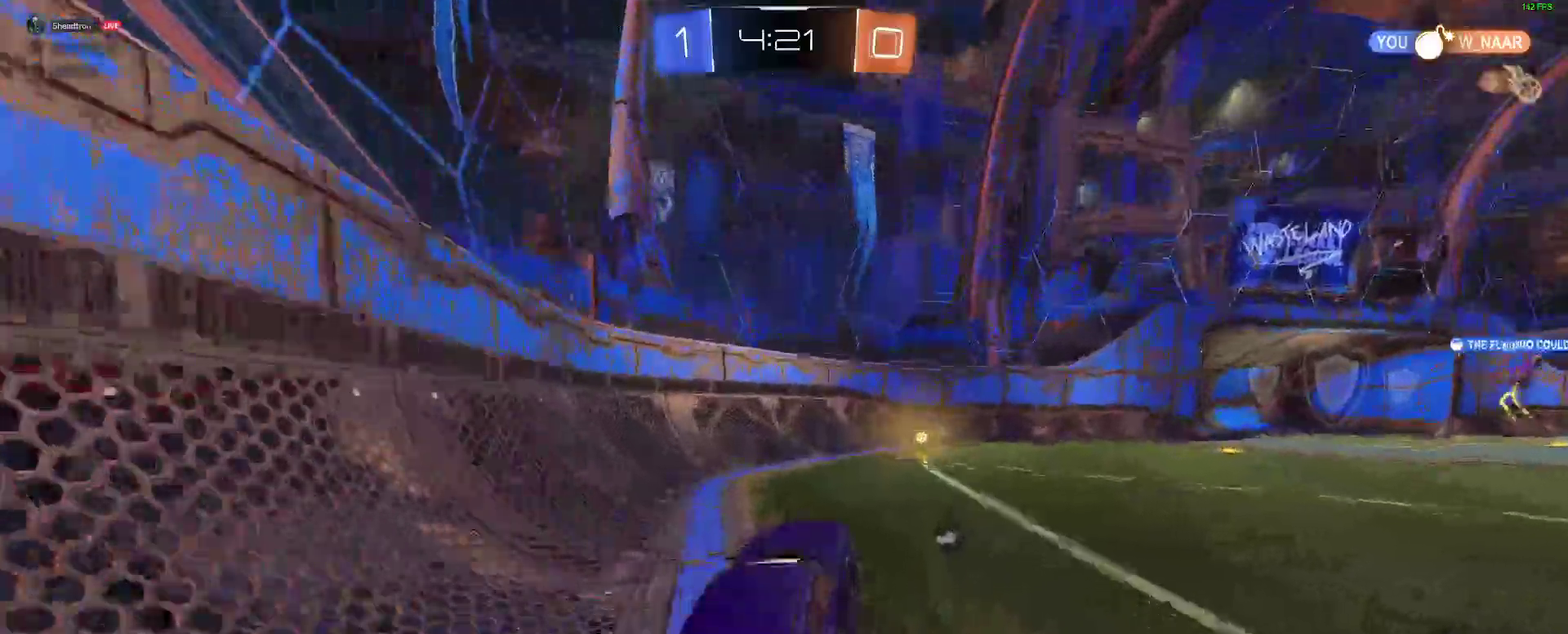
{"buttons": ["R2"], "left_stick": "center", "right_stick": "center", "events": [[100, "B", "down"], [133, "A", "down"], [233, "A", "up"], [233, "Y", "down"], [250, "B", "up"], [333, "Y", "up"]]}
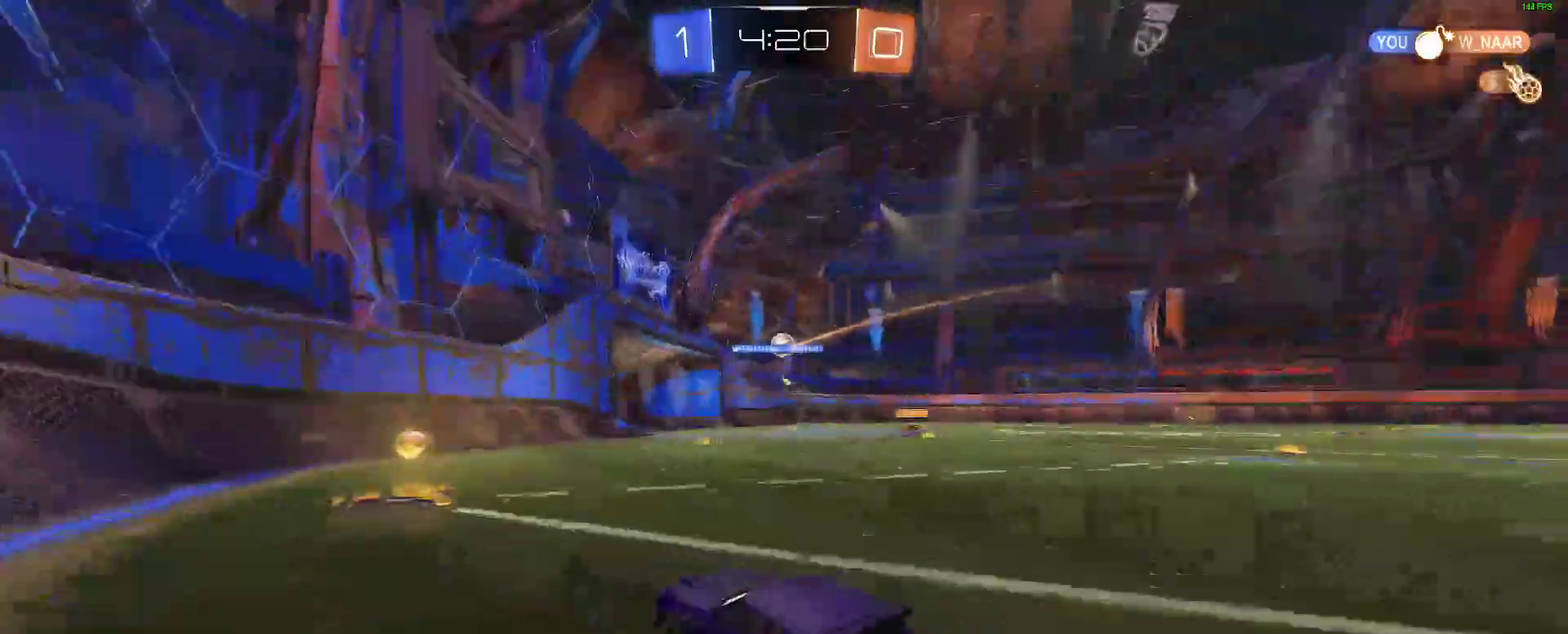
{"buttons": ["B", "R2"], "left_stick": "right", "right_stick": "center"}
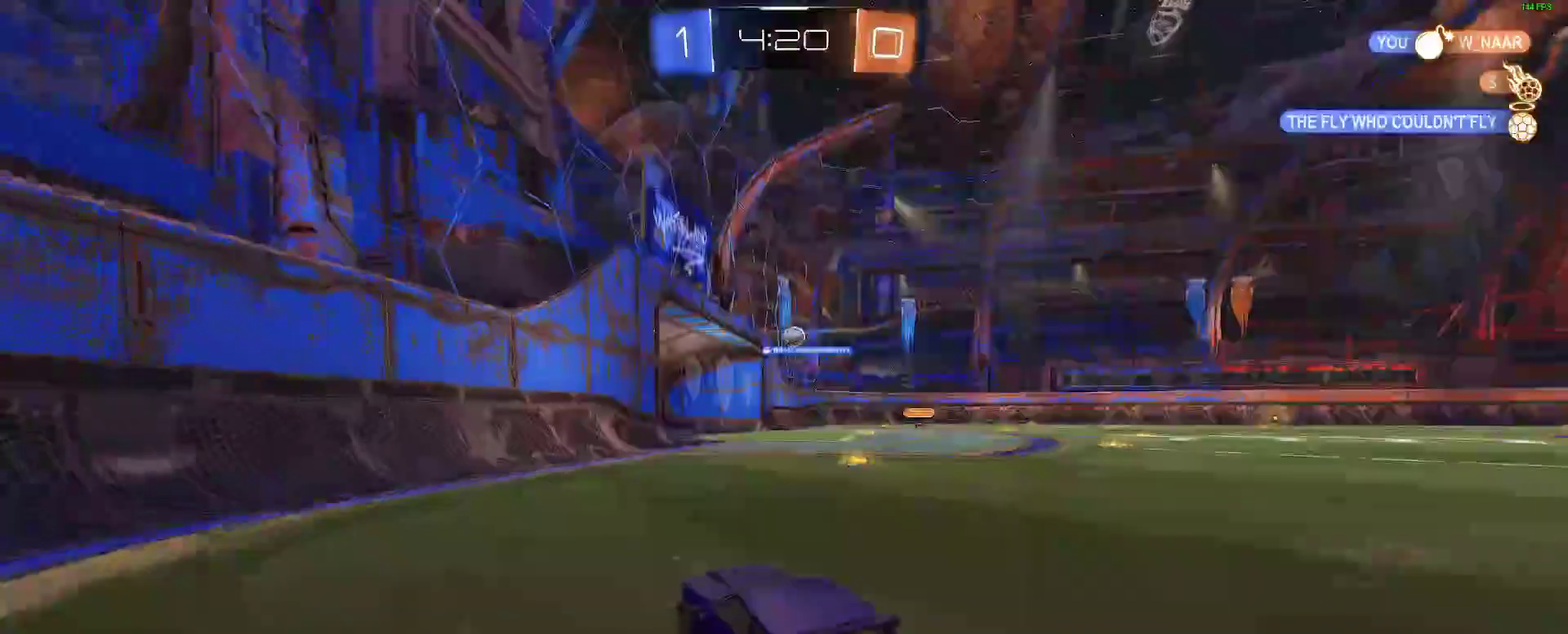
{"buttons": ["B", "R2"], "left_stick": "center", "right_stick": "center"}
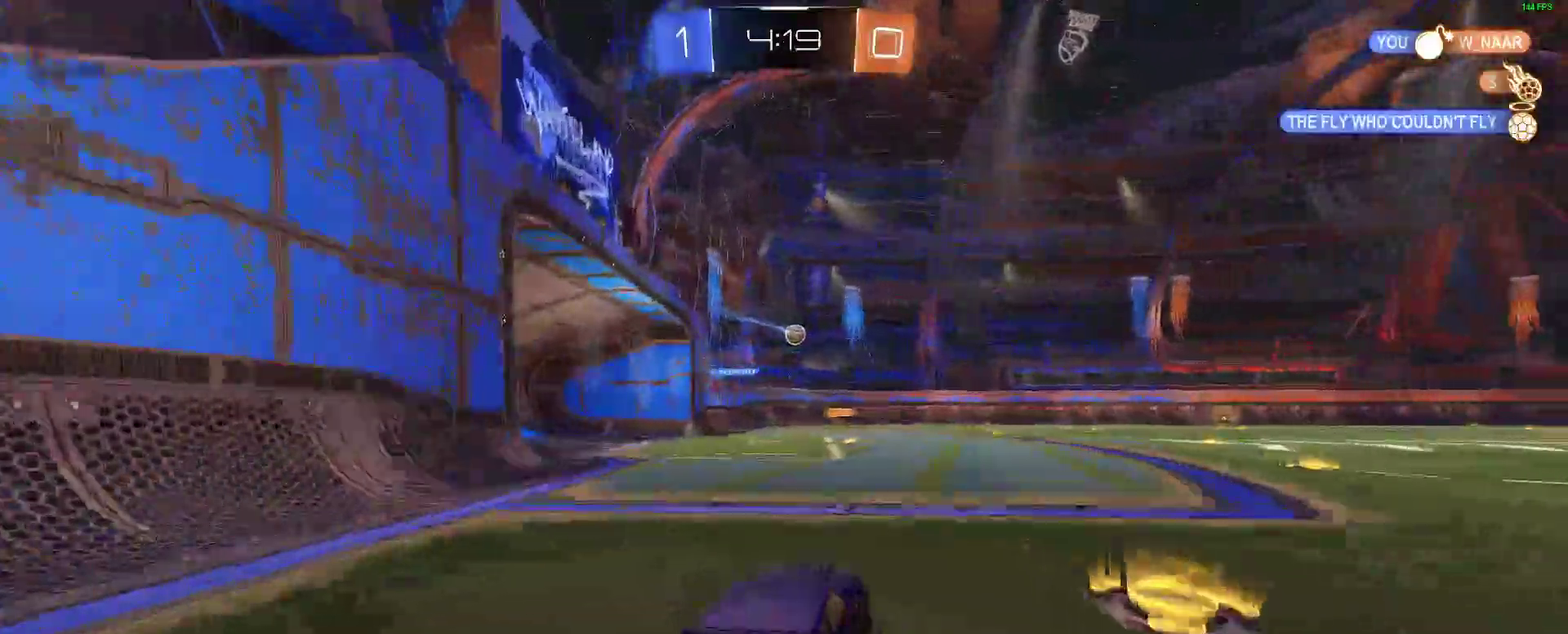
{"buttons": ["R2"], "left_stick": "center", "right_stick": "center", "events": [[83, "left_stick", "left"], [150, "left_stick", "center"], [167, "B", "up"]]}
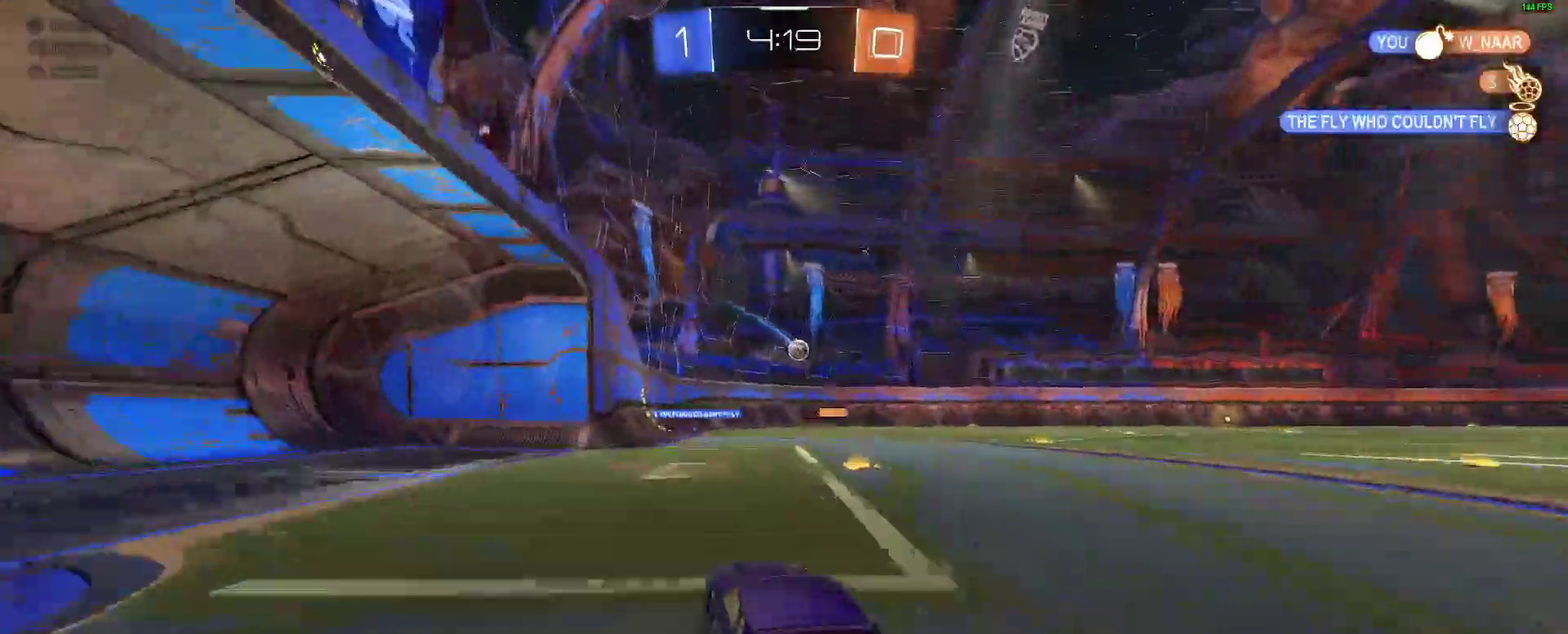
{"buttons": ["R2"], "left_stick": "center", "right_stick": "center", "events": [[250, "left_stick", "right"], [367, "left_stick", "center"], [417, "R2", "up"], [467, "R2", "down"]]}
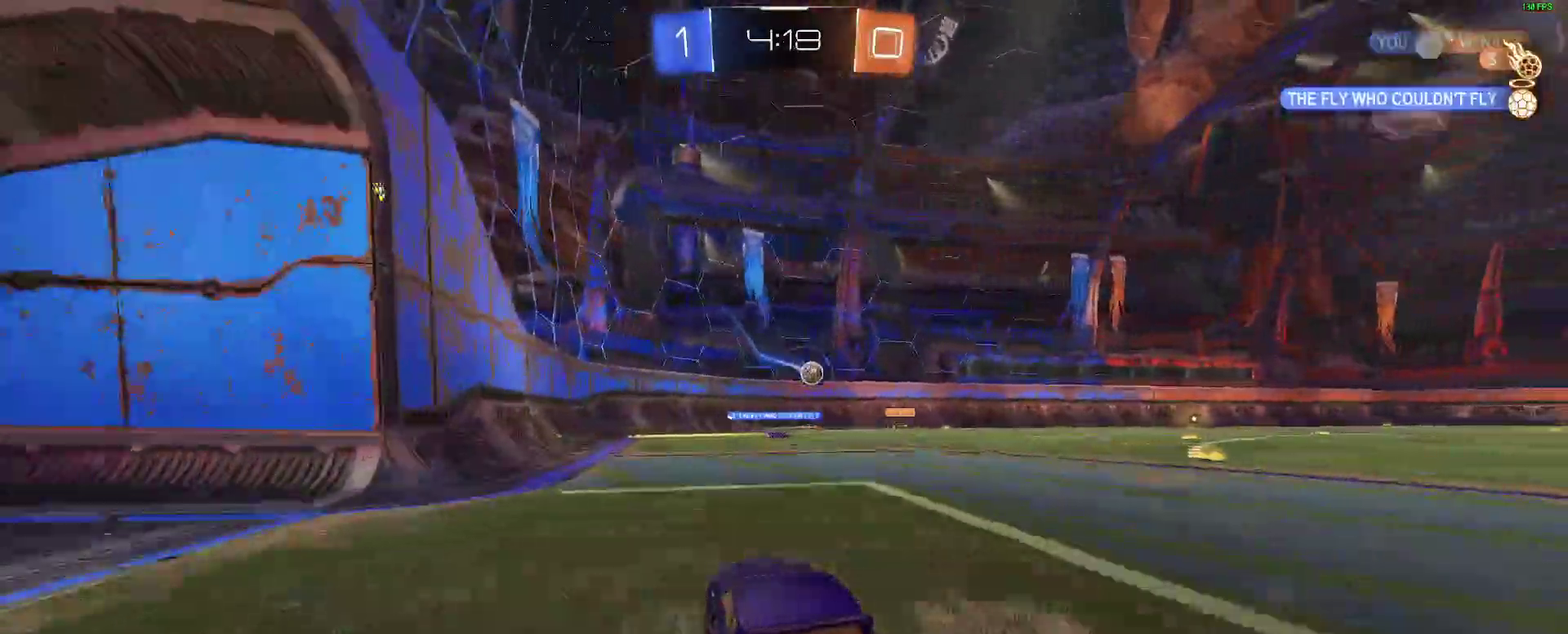
{"buttons": [], "left_stick": "center", "right_stick": "center", "events": [[417, "R2", "up"]]}
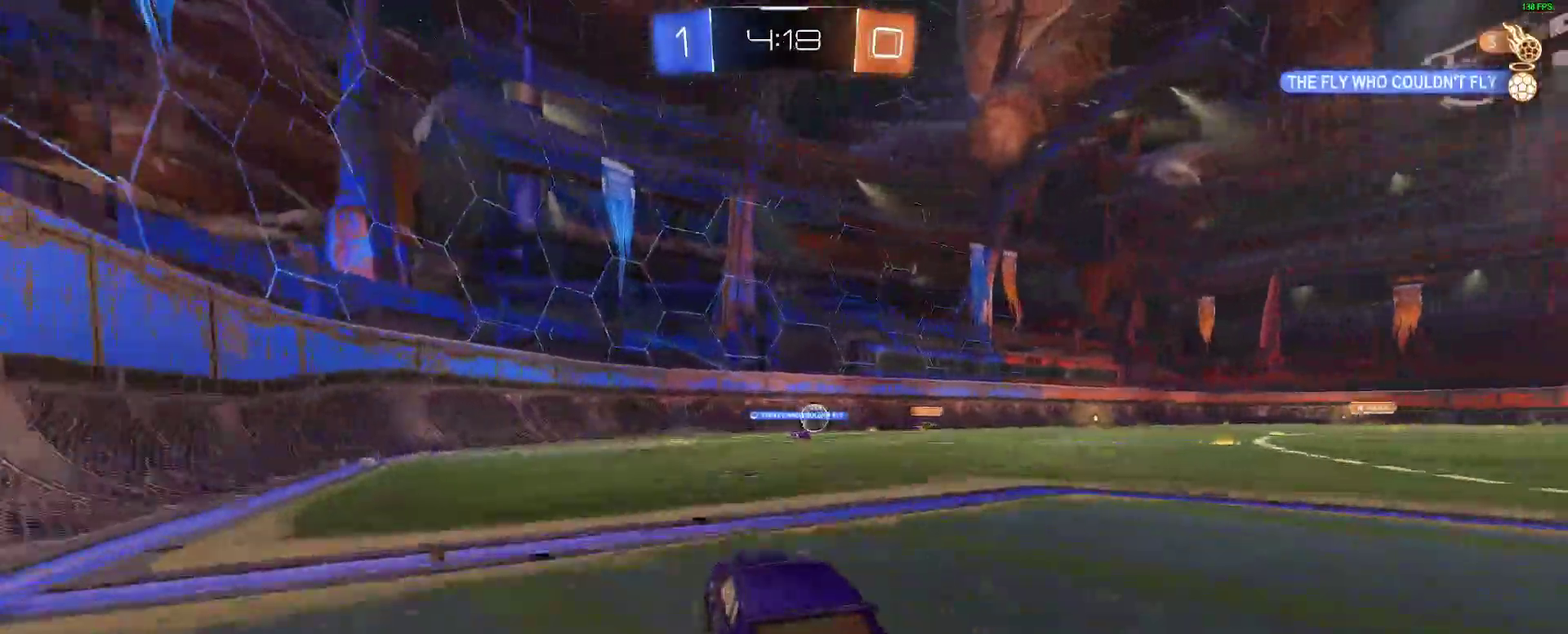
{"buttons": ["R2"], "left_stick": "center", "right_stick": "center", "events": [[50, "R2", "down"], [100, "left_stick", "right"], [283, "left_stick", "center"]]}
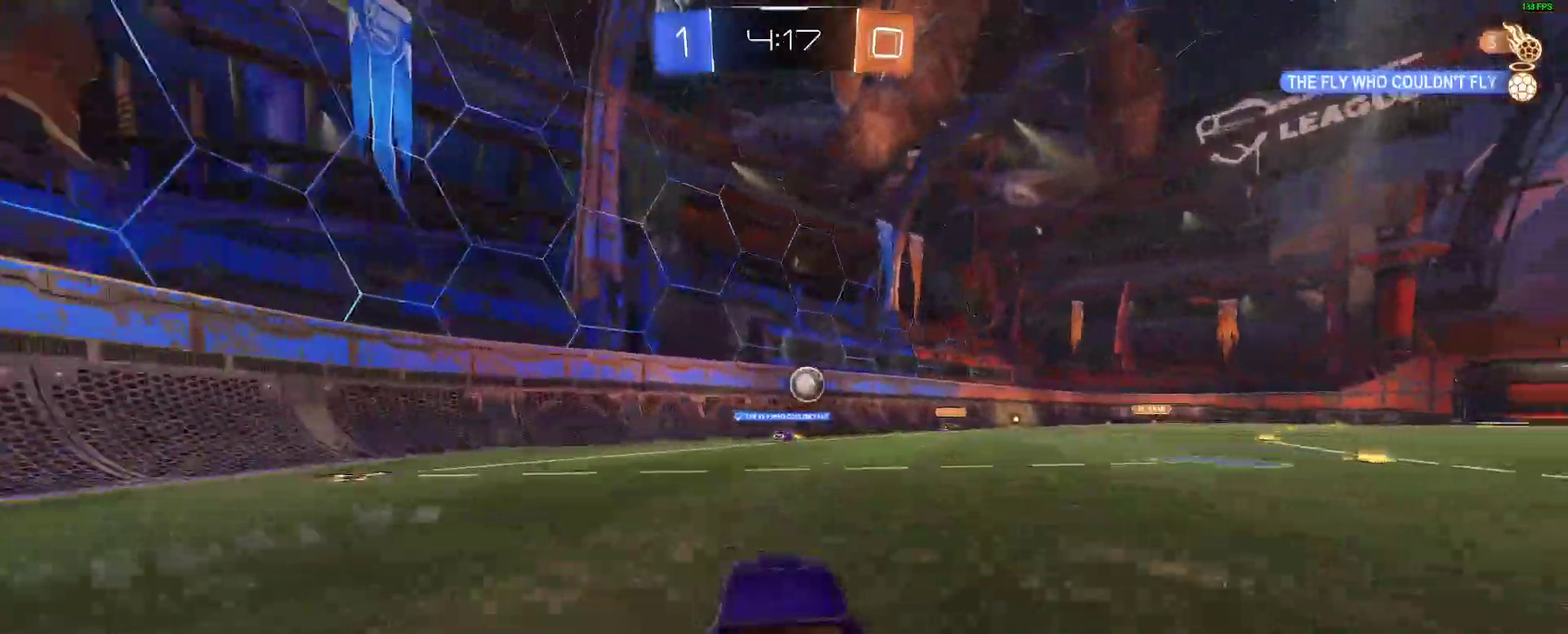
{"buttons": ["R2"], "left_stick": "right", "right_stick": "center", "events": [[167, "R2", "up"], [367, "left_stick", "right"], [433, "R2", "down"]]}
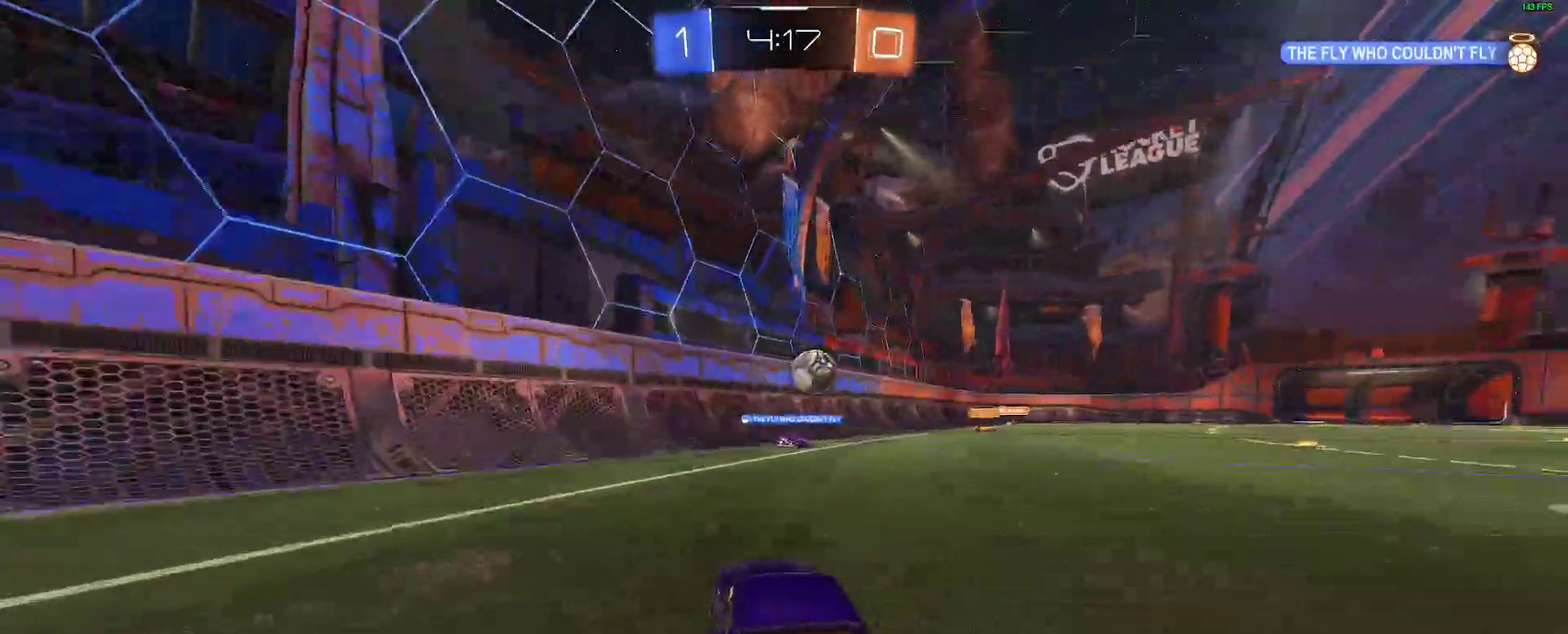
{"buttons": [], "left_stick": "center", "right_stick": "center", "events": [[400, "left_stick", "center"], [500, "R2", "up"]]}